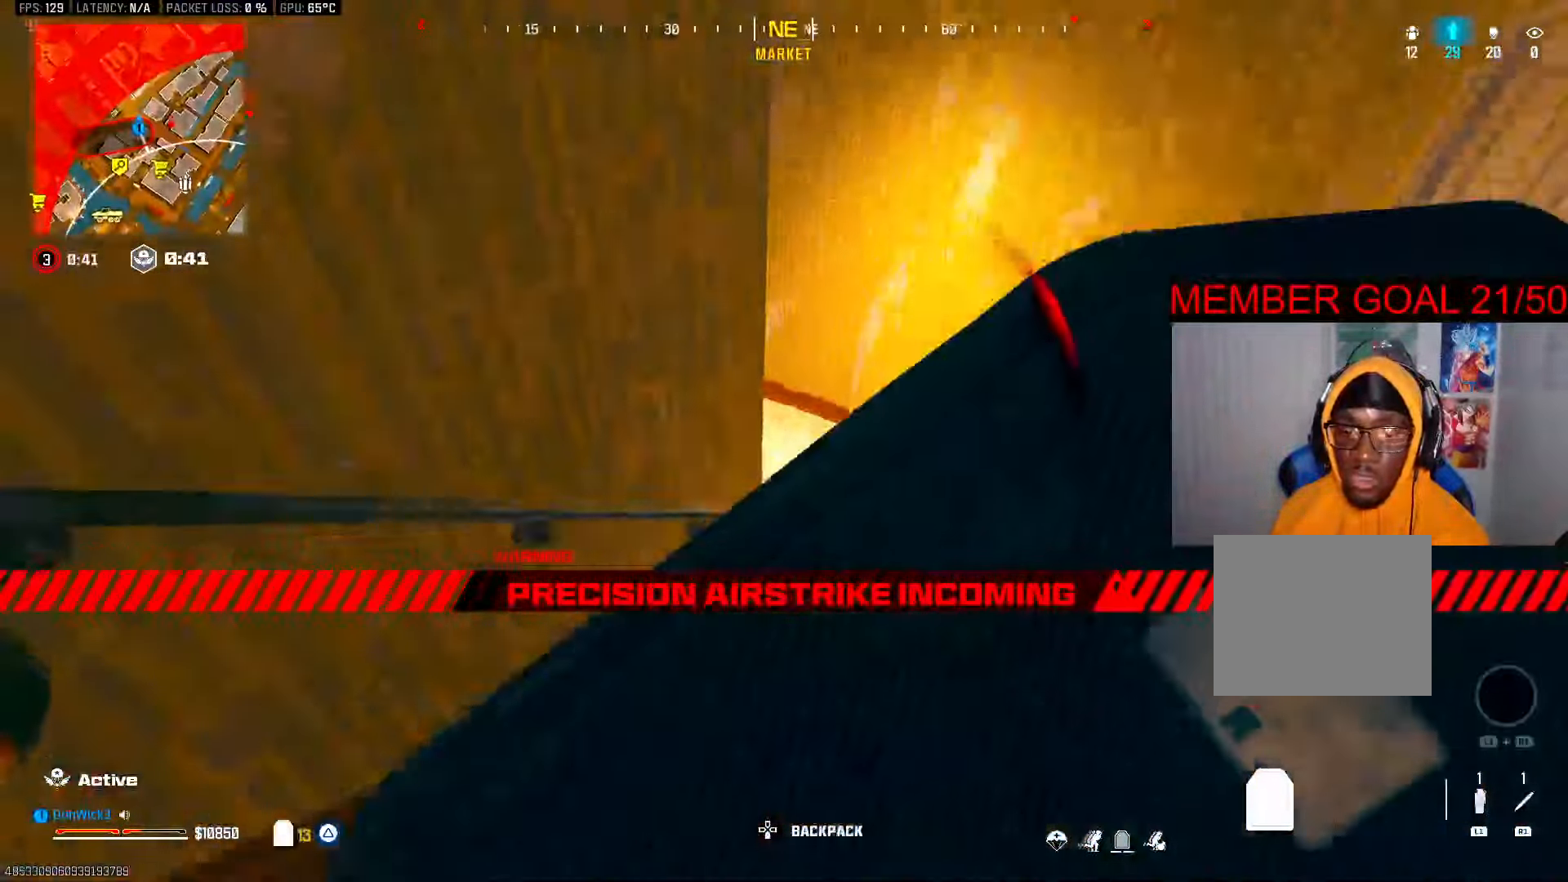
Gameplay with a controller (PlayStation layout); each line is a JSON object with the inputs held at the frame after it (dt_ms = milliseconds from this image to that frame). "button_events" lists button changes between this image and that frame as [ms after this image, input, new state], when the widget could be followed in between (sticks are given only as held states).
{"dt_ms": 1000, "buttons": ["L3"], "left_stick": "up", "right_stick": "left"}
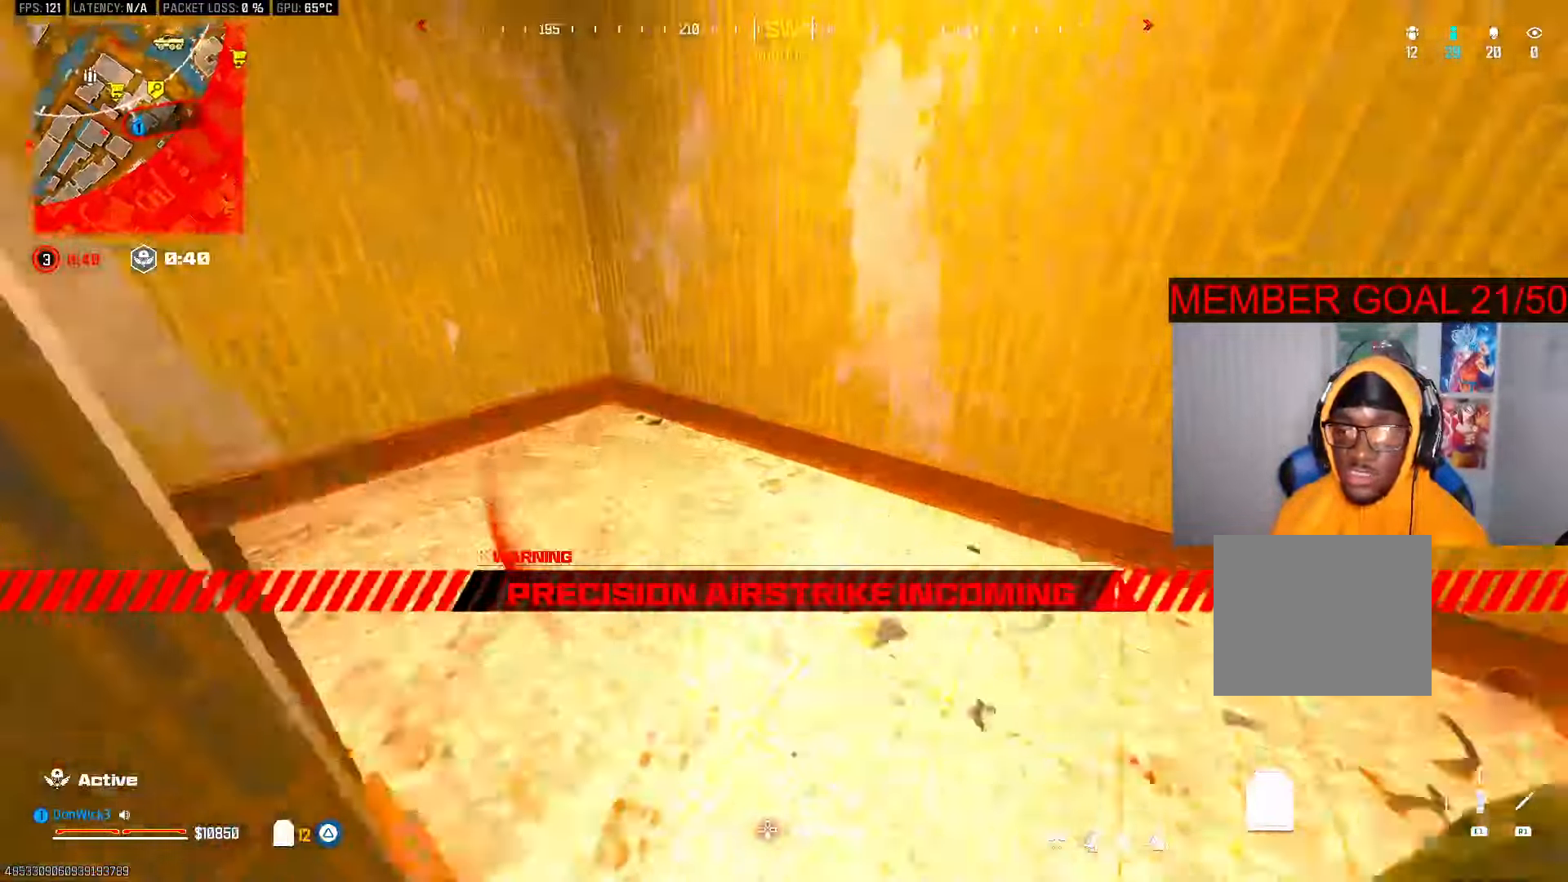
{"dt_ms": 1000, "buttons": ["L3"], "left_stick": "up", "right_stick": "left", "button_events": [[83, "L3", "up"], [183, "L3", "down"], [283, "L3", "up"], [350, "R3", "down"], [433, "R3", "up"], [533, "TRIANGLE", "down"], [617, "TRIANGLE", "up"], [833, "CROSS", "down"], [933, "CROSS", "up"], [1000, "L3", "down"]]}
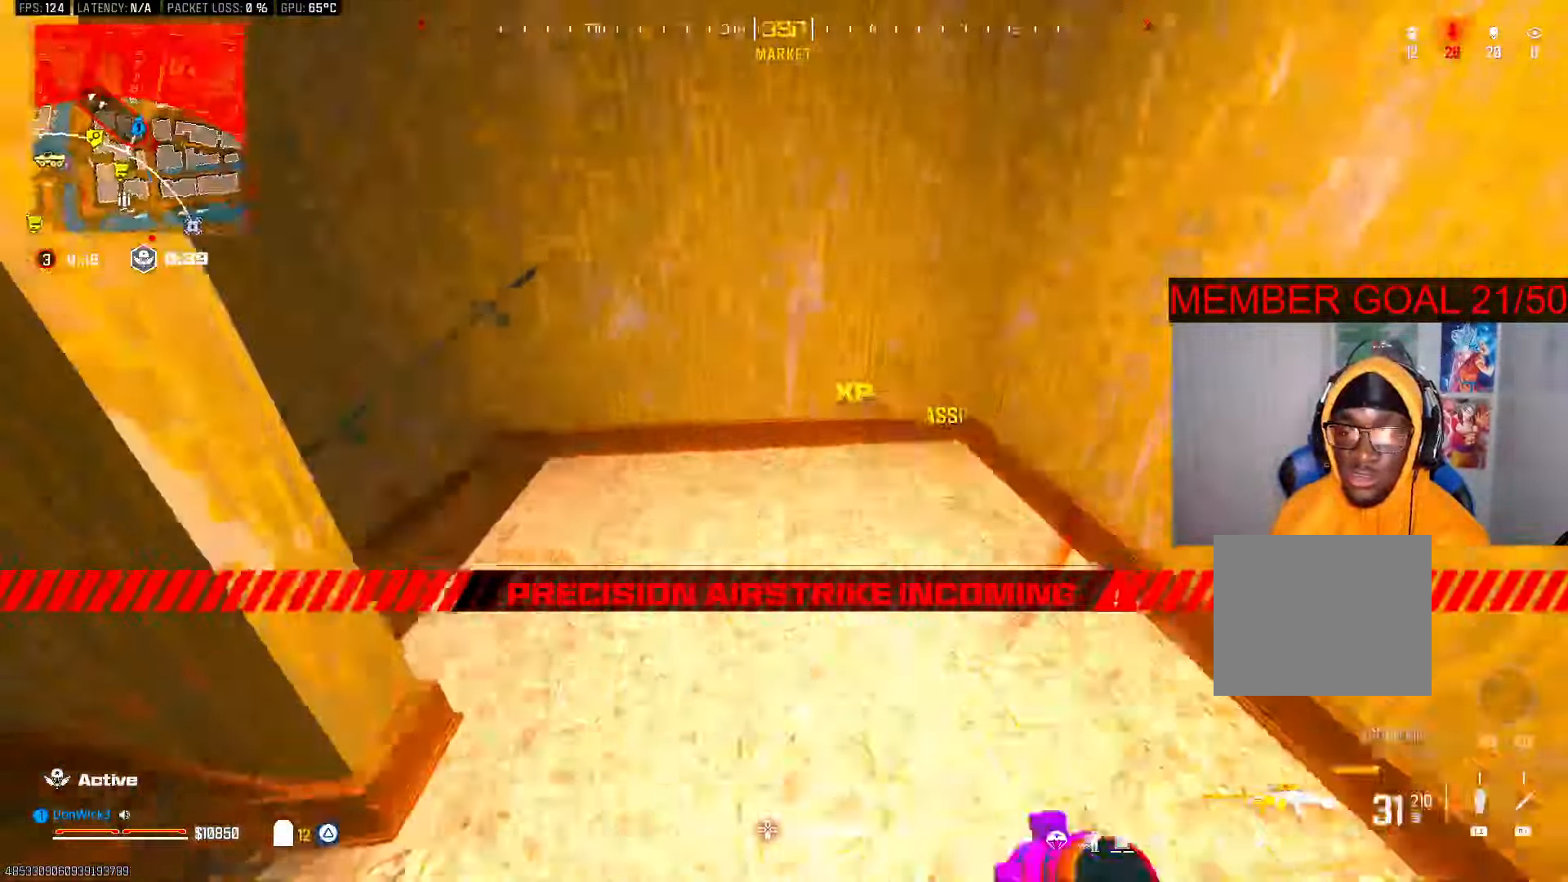
{"dt_ms": 500, "buttons": ["L3"], "left_stick": "up", "right_stick": "down-left", "button_events": [[100, "L3", "up"], [200, "L3", "down"], [200, "SQUARE", "down"], [250, "SQUARE", "up"], [283, "L3", "up"], [317, "SQUARE", "down"], [383, "SQUARE", "up"], [400, "L3", "down"]]}
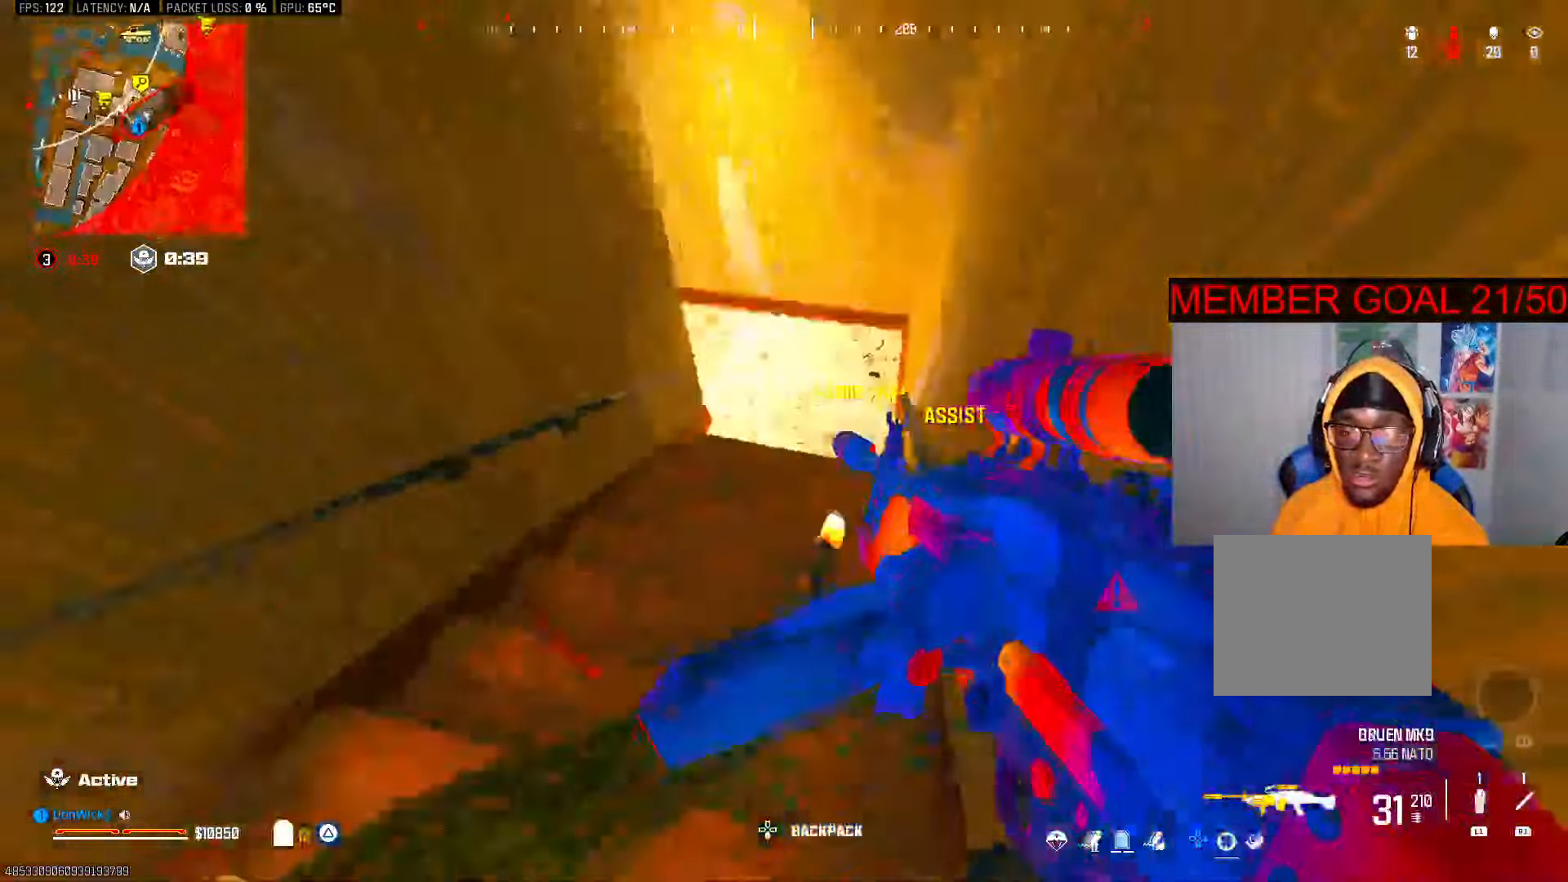
{"dt_ms": 500, "buttons": [], "left_stick": "right", "right_stick": "up-left", "button_events": [[17, "L3", "up"], [267, "CROSS", "down"], [350, "CROSS", "up"]]}
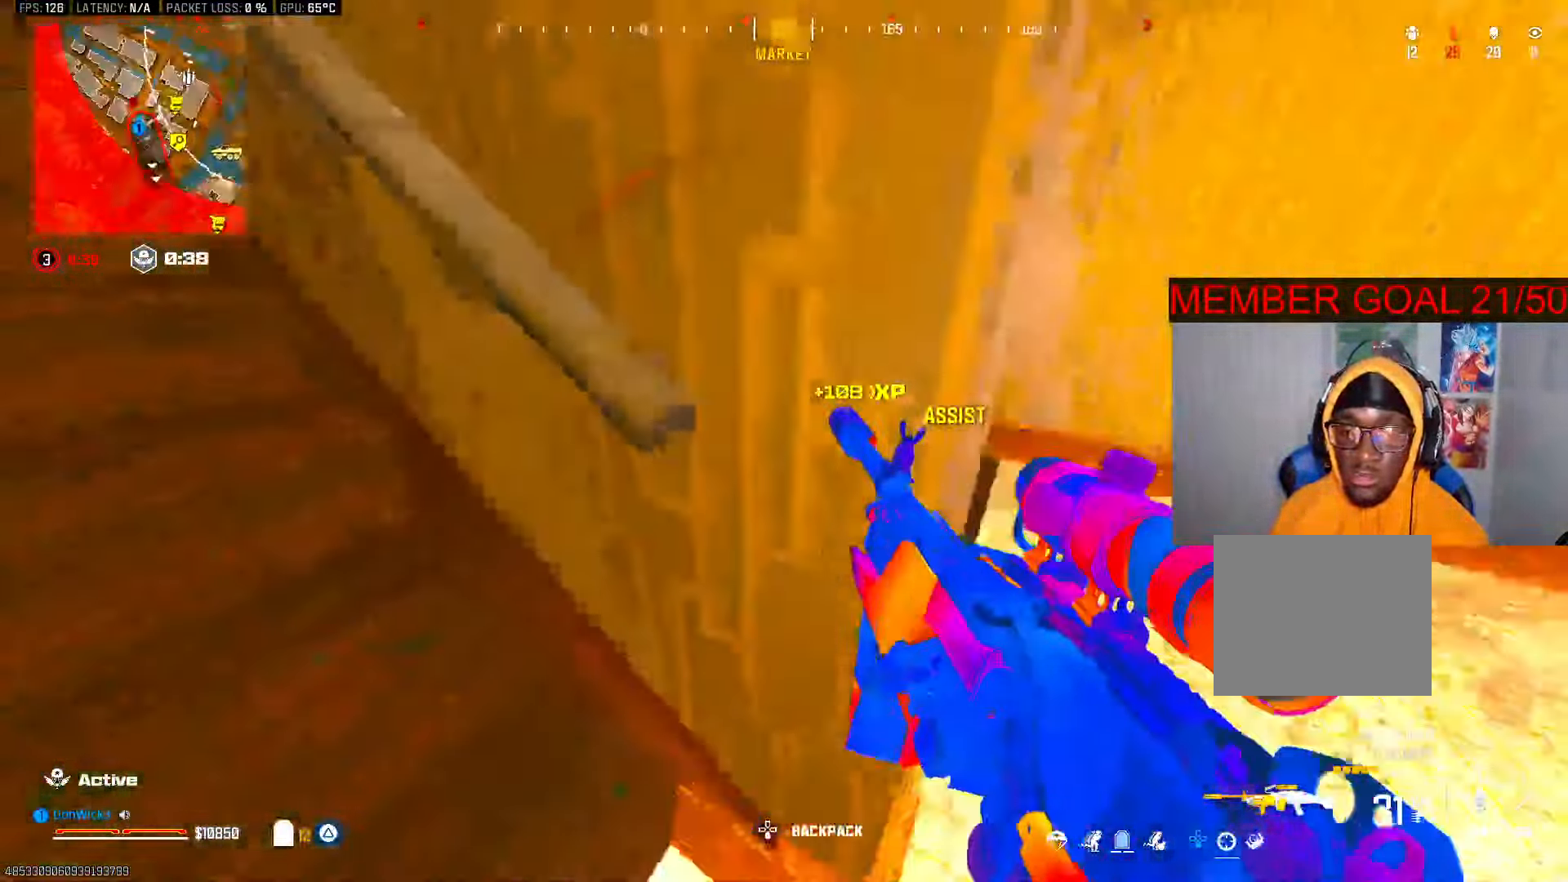
{"dt_ms": 500, "buttons": [], "left_stick": "up", "right_stick": "center", "button_events": [[200, "L3", "down"], [283, "L3", "up"], [433, "R3", "down"], [500, "R3", "up"]]}
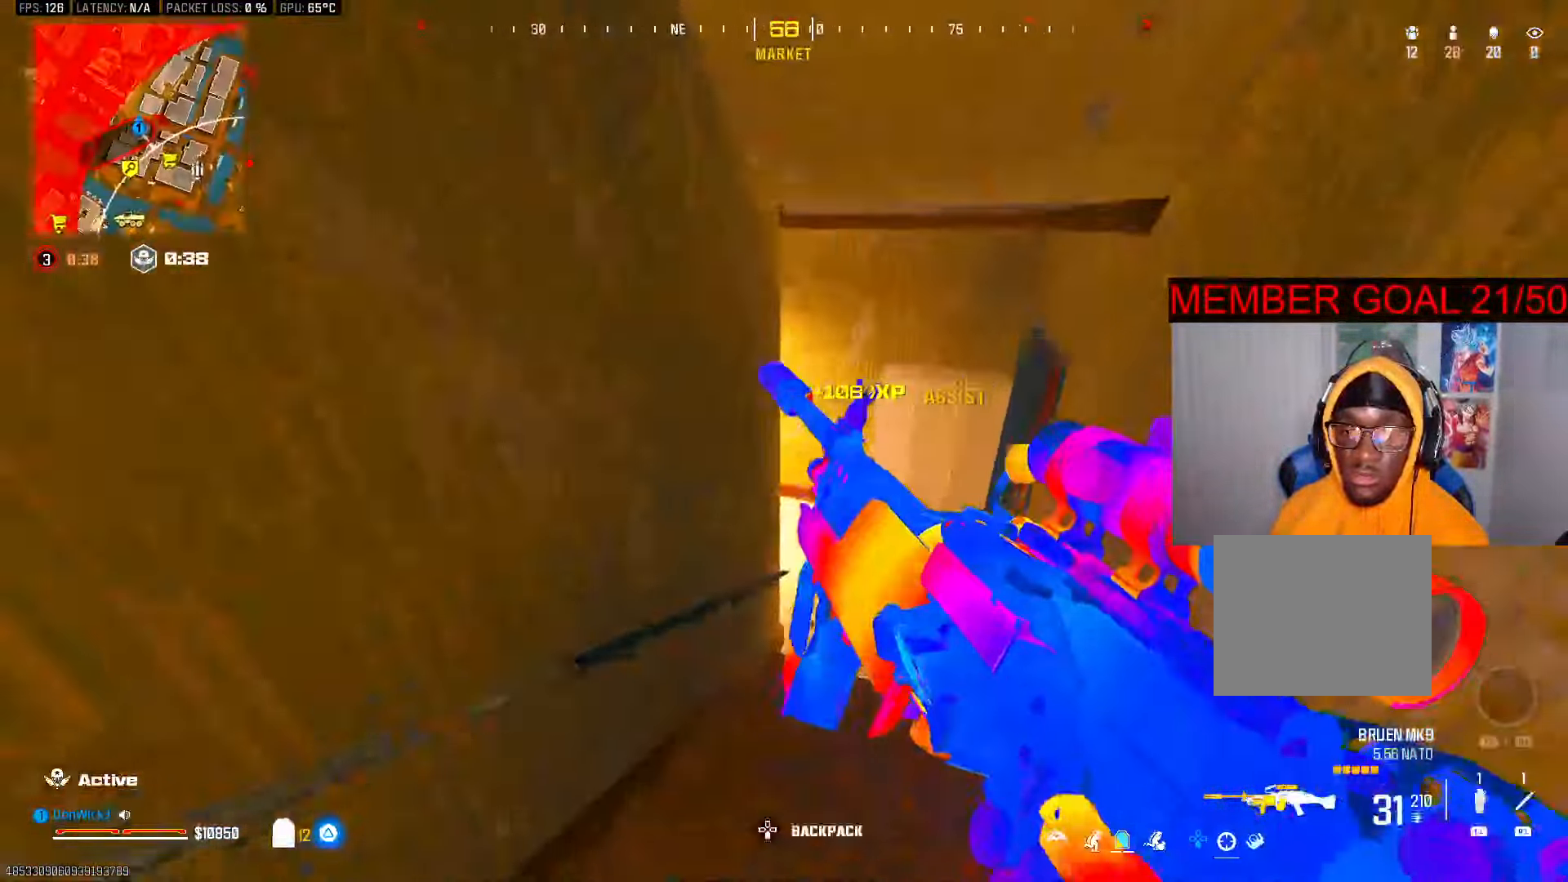
{"dt_ms": 500, "buttons": [], "left_stick": "down", "right_stick": "center", "button_events": [[50, "R3", "down"], [100, "CROSS", "down"], [117, "R3", "up"], [167, "CROSS", "up"], [450, "TRIANGLE", "down"], [500, "TRIANGLE", "up"]]}
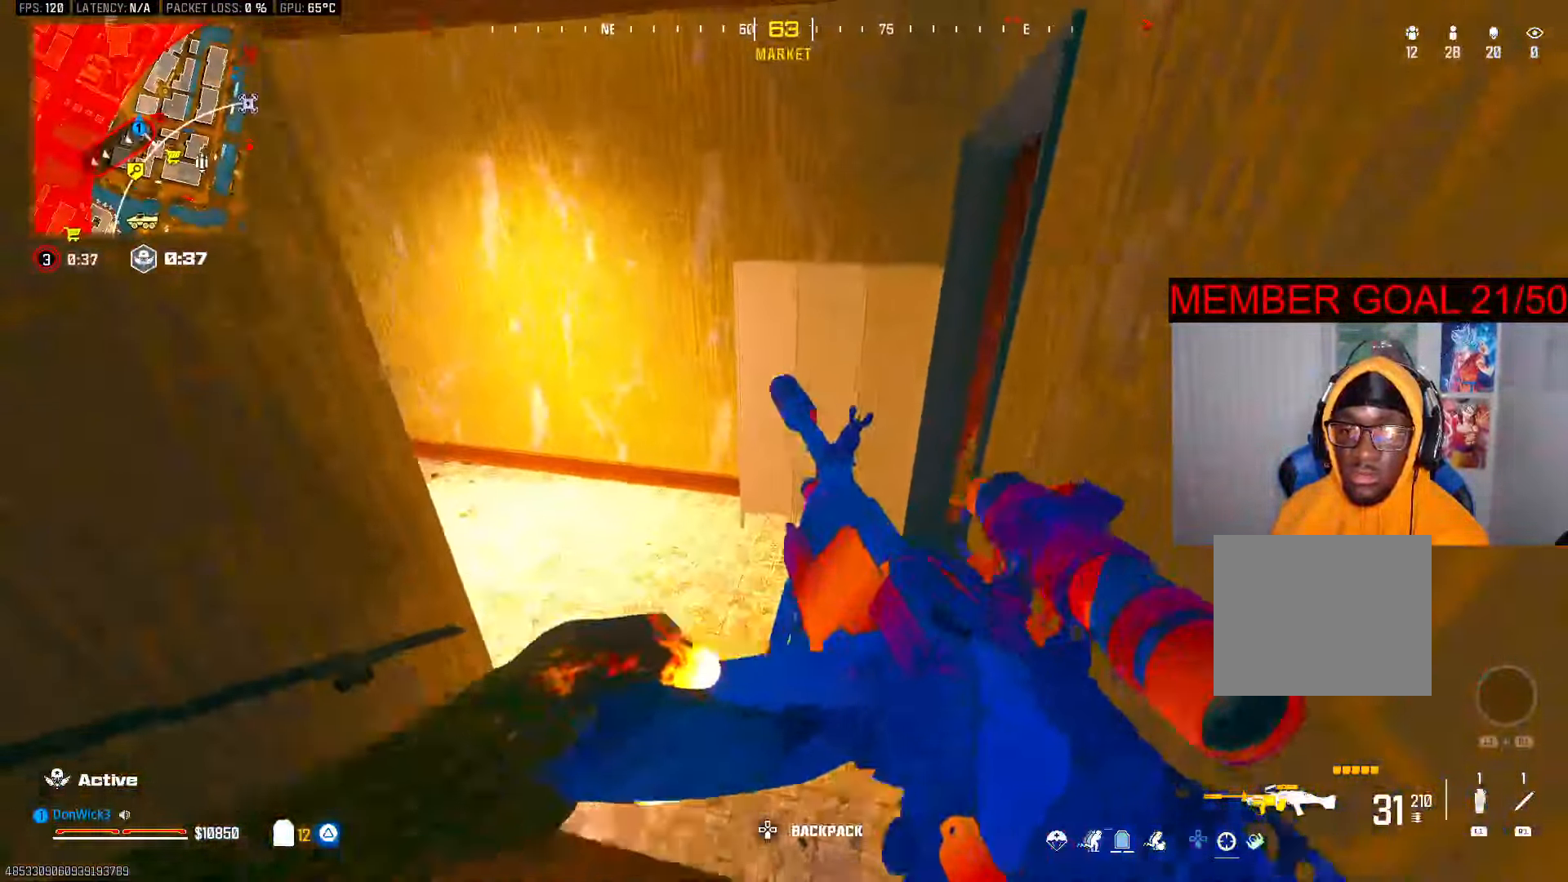
{"dt_ms": 1000, "buttons": ["L2"], "left_stick": "up", "right_stick": "right", "button_events": [[117, "L3", "down"], [267, "R3", "down"], [300, "L3", "up"], [367, "R3", "up"], [450, "R3", "down"], [483, "CROSS", "down"], [500, "R3", "up"], [517, "L2", "down"], [550, "CROSS", "up"]]}
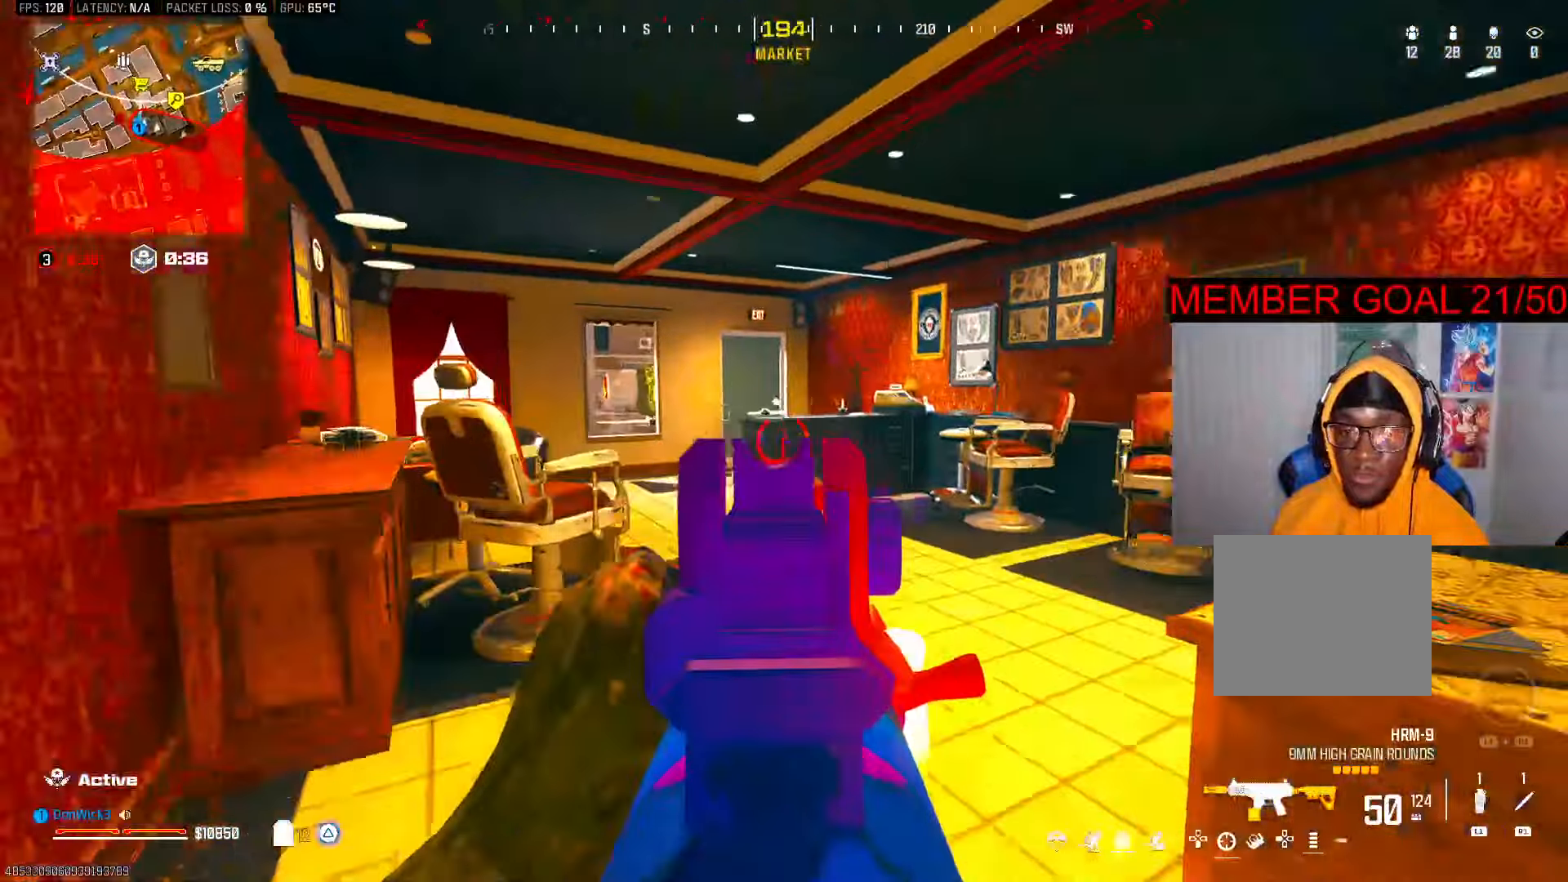
{"dt_ms": 500, "buttons": ["TRIANGLE"], "left_stick": "up", "right_stick": "center", "button_events": [[267, "L2", "up"], [317, "L3", "down"], [350, "TRIANGLE", "down"], [417, "L3", "up"], [417, "TRIANGLE", "up"], [467, "TRIANGLE", "down"]]}
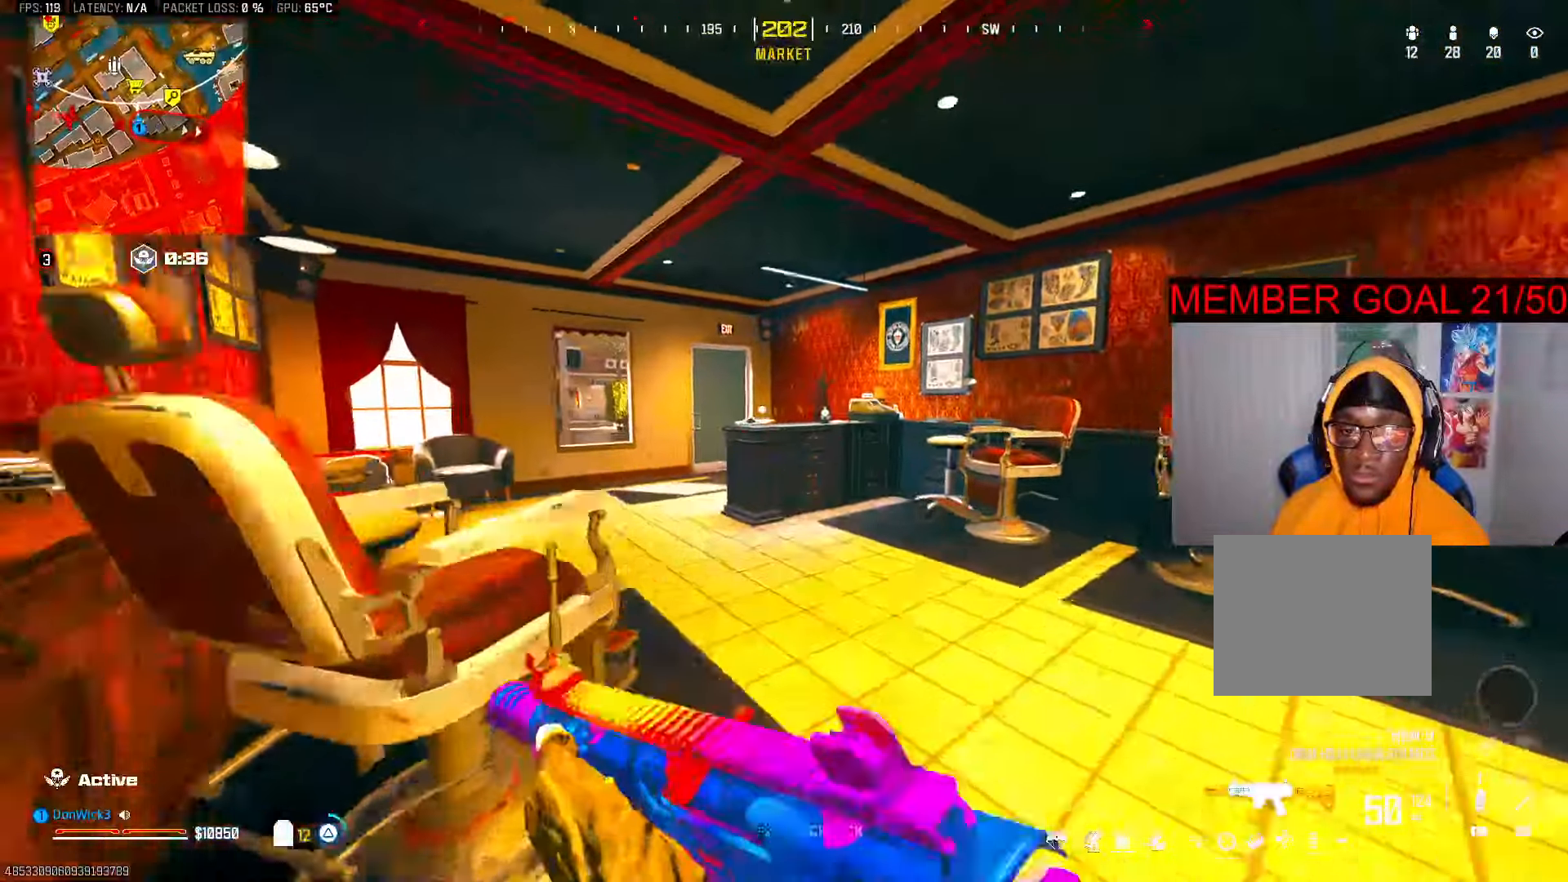
{"dt_ms": 500, "buttons": [], "left_stick": "up-left", "right_stick": "right", "button_events": [[50, "TRIANGLE", "up"], [167, "R3", "down"], [267, "R3", "up"]]}
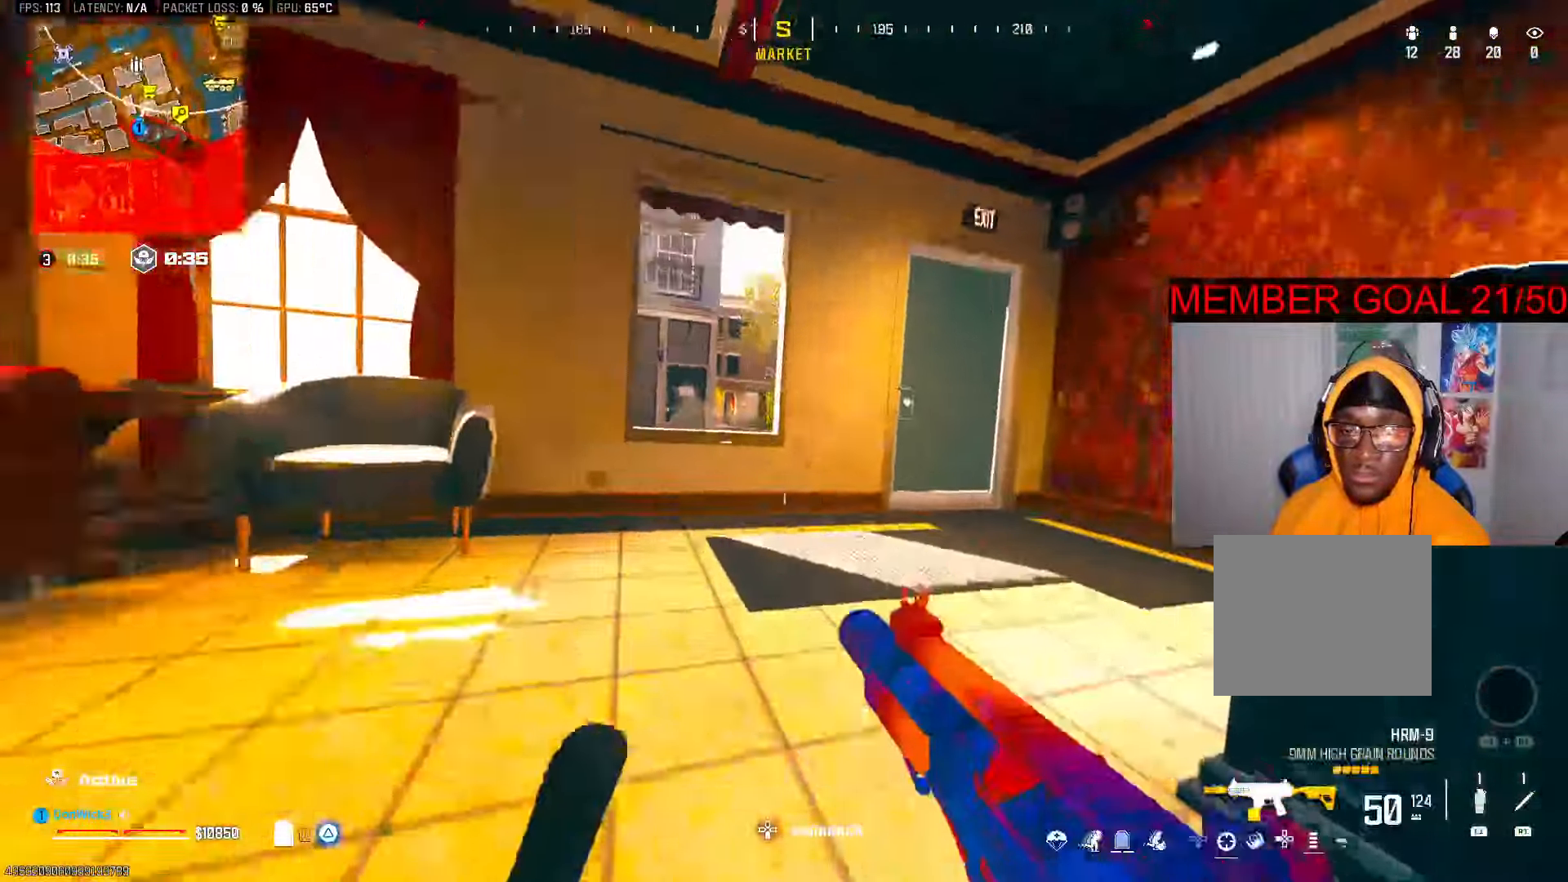
{"dt_ms": 500, "buttons": [], "left_stick": "down-right", "right_stick": "right", "button_events": [[100, "CROSS", "down"], [167, "TRIANGLE", "down"], [200, "CROSS", "up"], [267, "TRIANGLE", "up"]]}
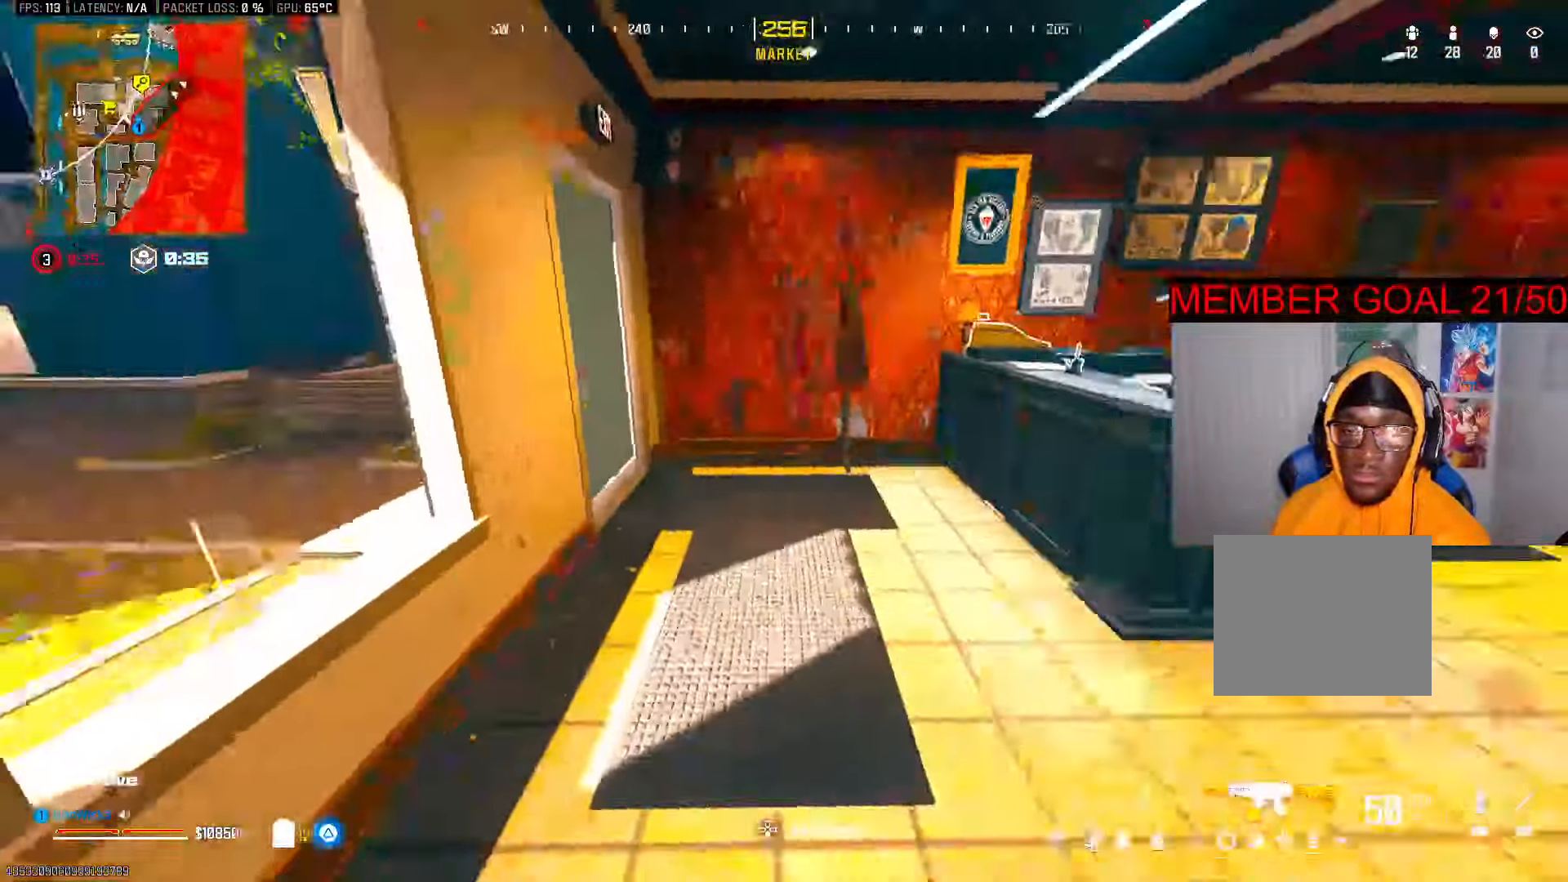
{"dt_ms": 500, "buttons": [], "left_stick": "down-right", "right_stick": "center", "button_events": [[100, "SQUARE", "down"], [183, "SQUARE", "up"], [250, "SQUARE", "down"], [300, "SQUARE", "up"], [383, "SQUARE", "down"], [450, "SQUARE", "up"]]}
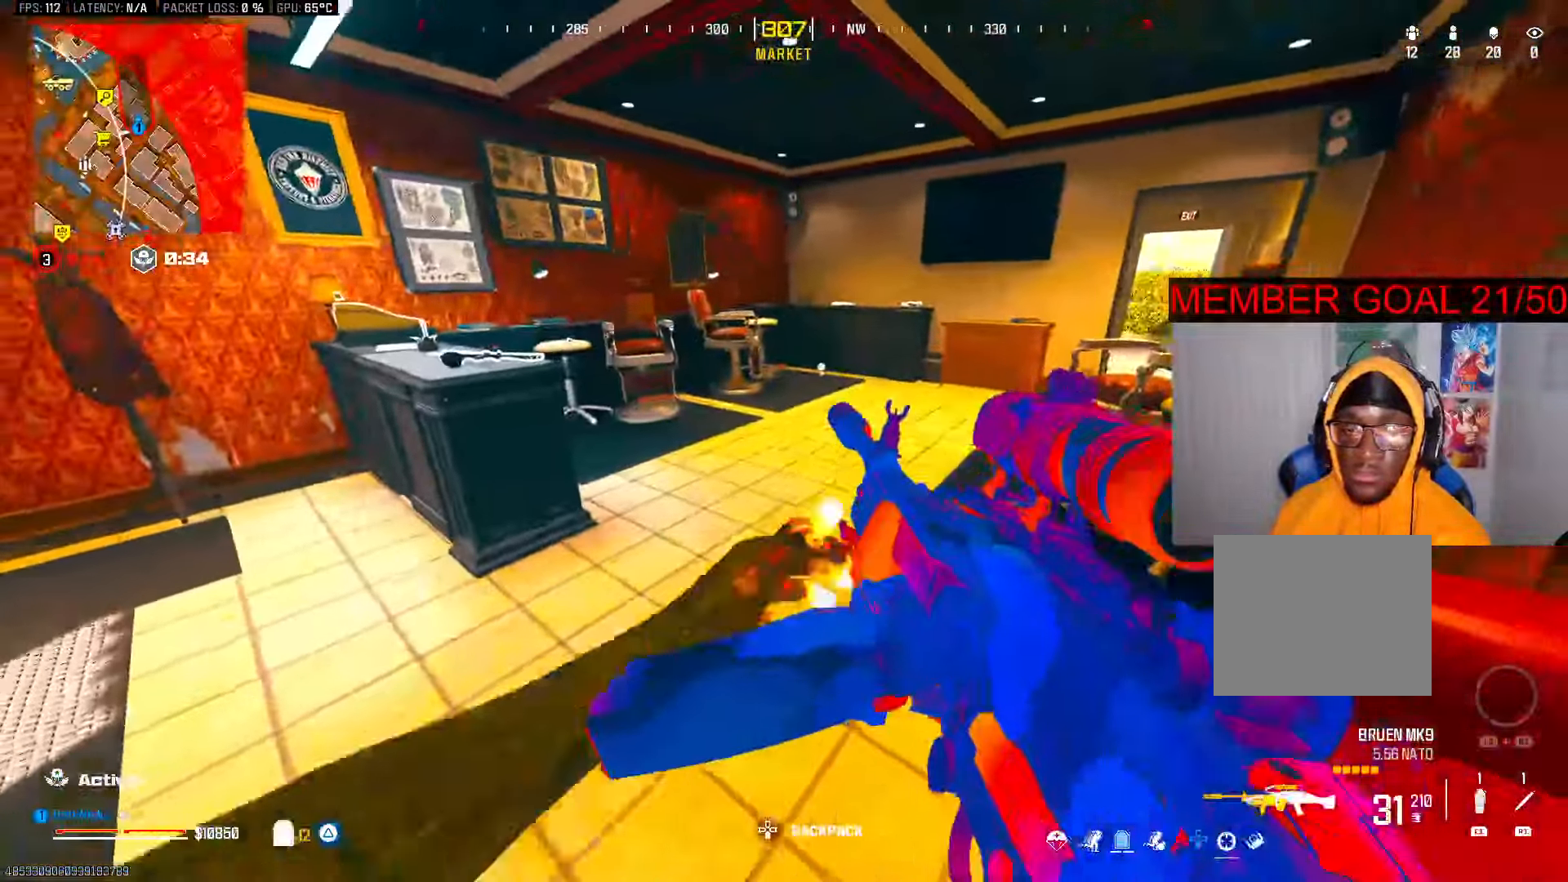
{"dt_ms": 500, "buttons": [], "left_stick": "up-right", "right_stick": "left", "button_events": [[67, "R3", "down"], [233, "R3", "up"]]}
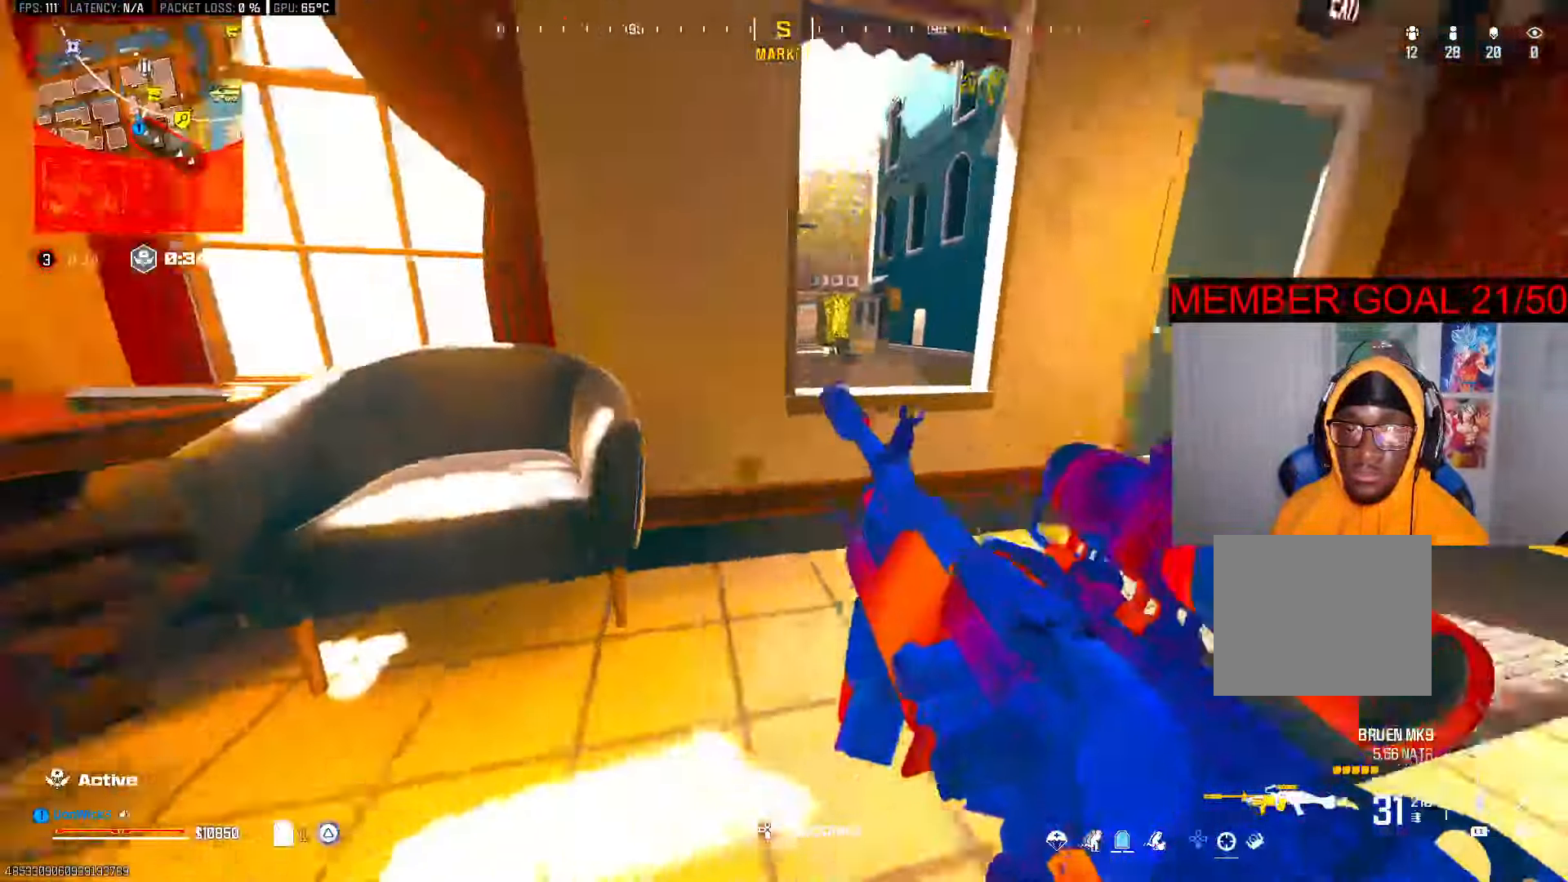
{"dt_ms": 500, "buttons": [], "left_stick": "right", "right_stick": "left", "button_events": [[150, "R3", "down"], [200, "R3", "up"]]}
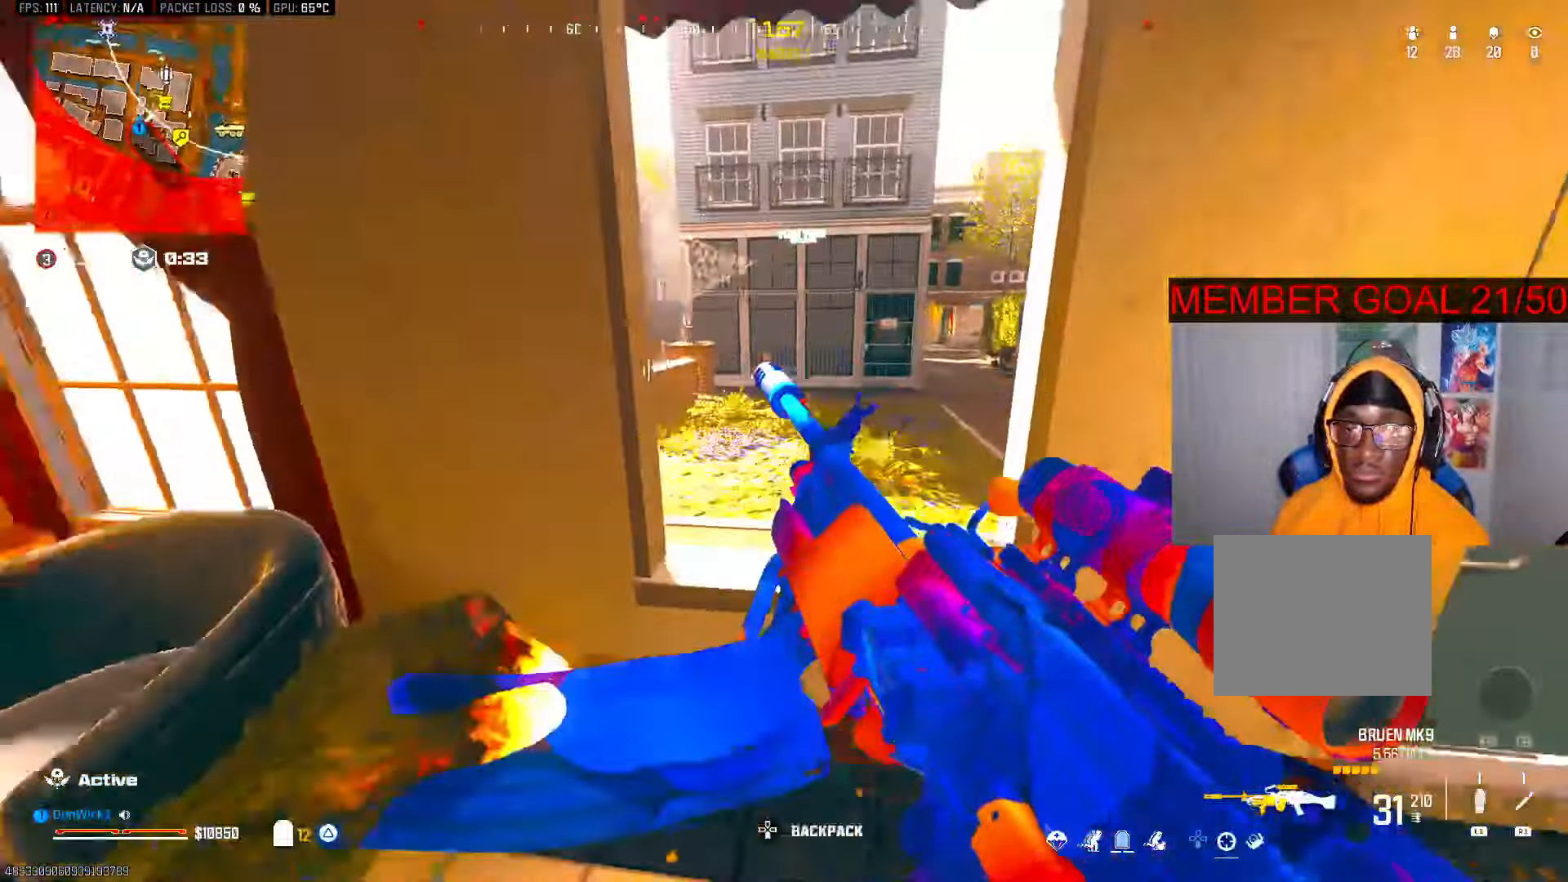
{"dt_ms": 500, "buttons": [], "left_stick": "right", "right_stick": "center", "button_events": []}